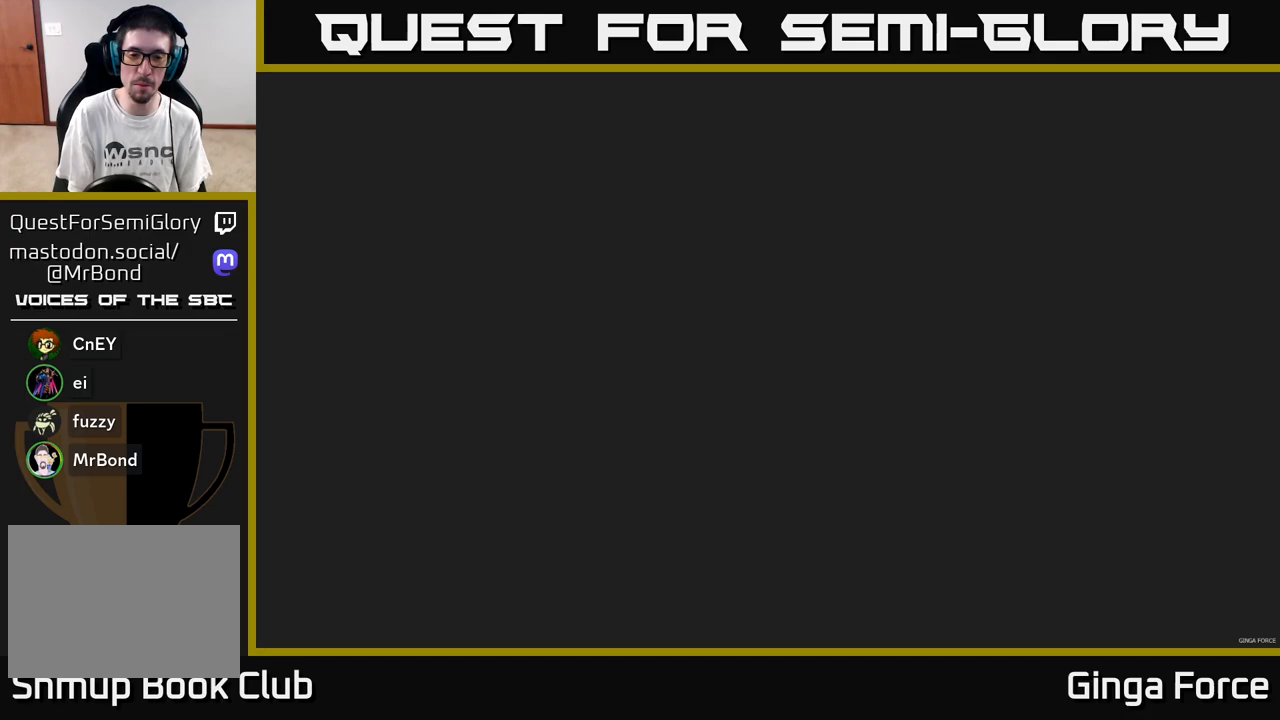
Gameplay with a controller (Xbox layout); each line is a JSON object with the inputs held at the frame after it. "events" lists button and stick changes between this image and that frame as [ms after this image, input, new state], when the widget could be followed in between. Not read: right_stick.
{"buttons": [], "left_stick": "center", "events": [[100, "left_stick", "up"], [367, "left_stick", "center"]]}
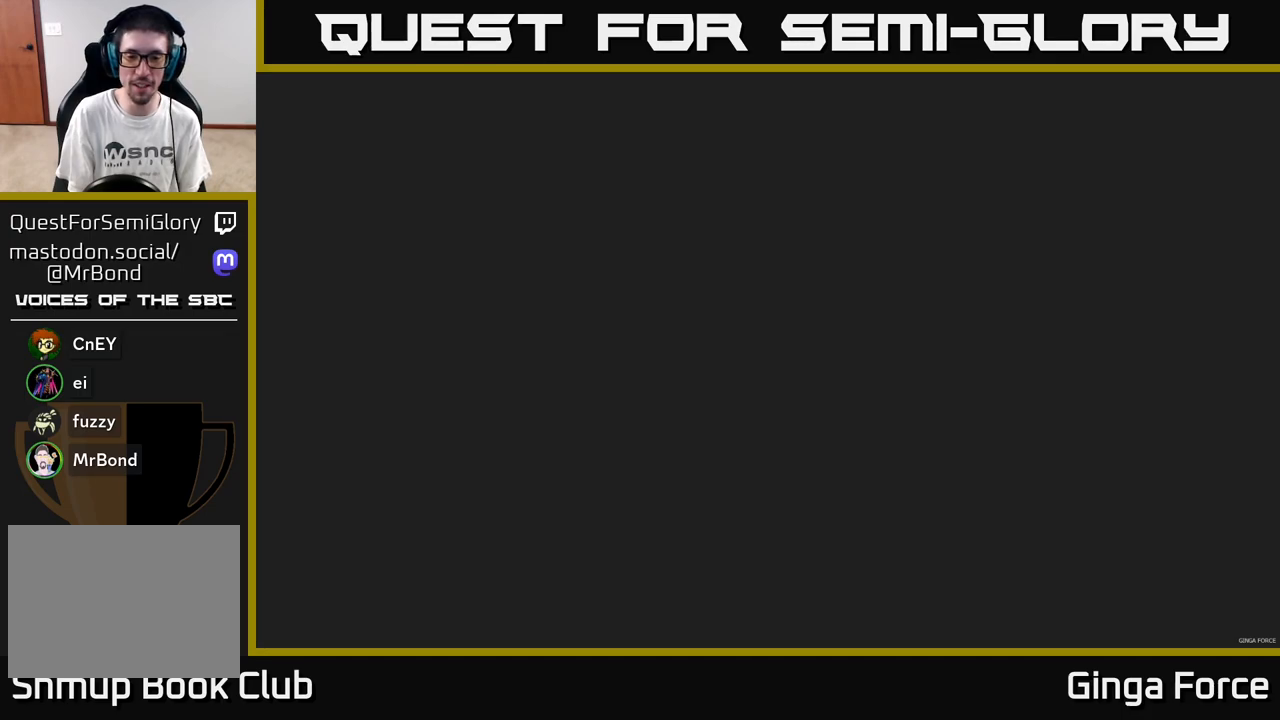
{"buttons": ["A"], "left_stick": "right", "events": [[200, "A", "down"], [400, "left_stick", "right"]]}
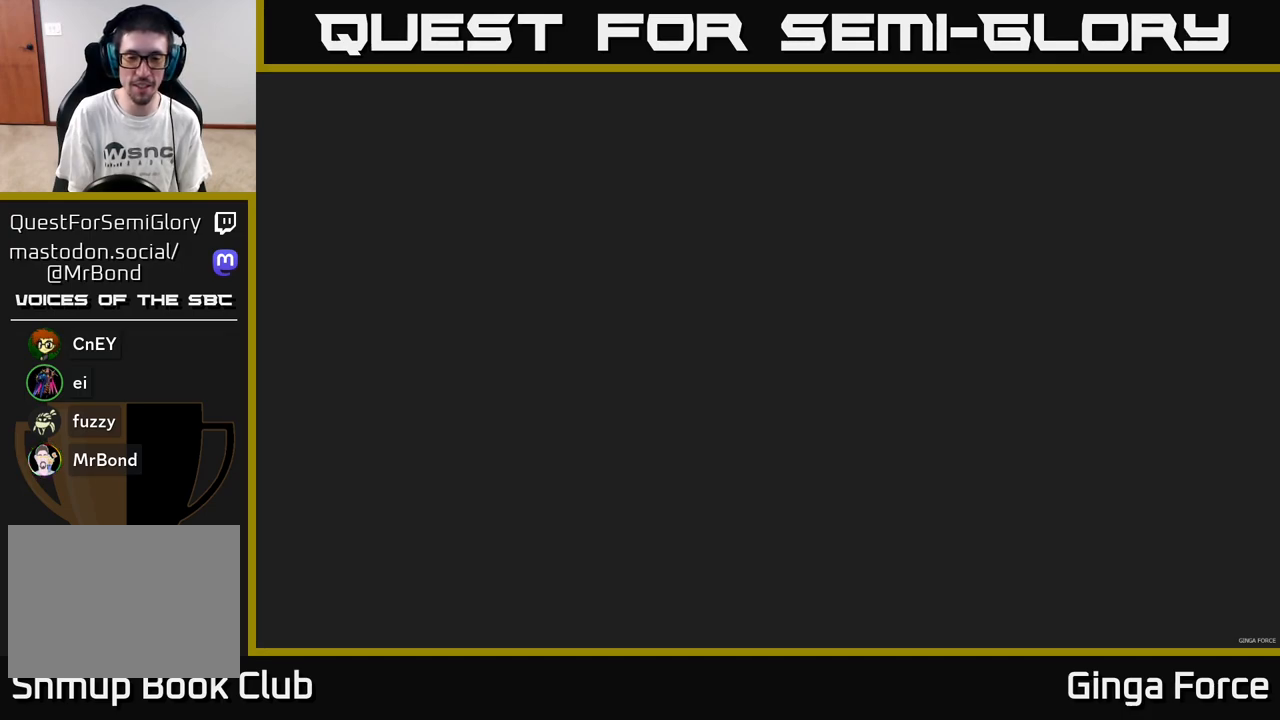
{"buttons": [], "left_stick": "down-left", "events": [[117, "left_stick", "up"], [400, "A", "up"], [483, "left_stick", "down-left"]]}
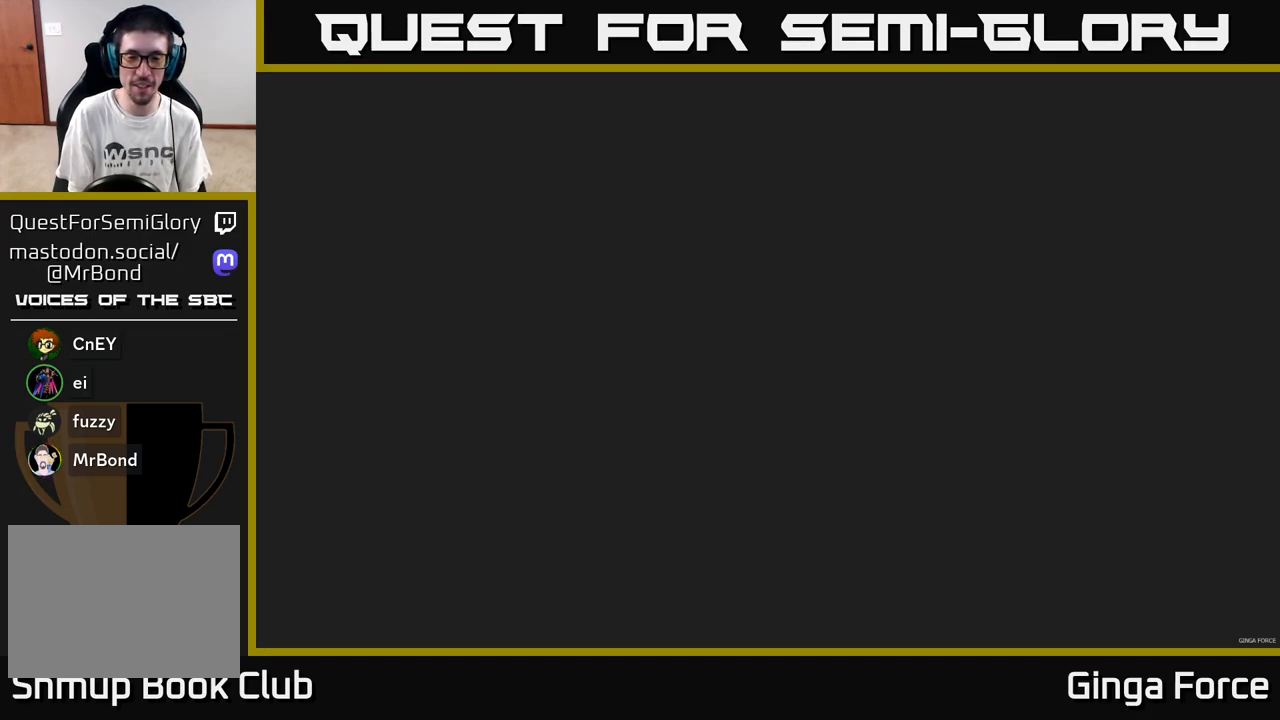
{"buttons": ["A"], "left_stick": "down", "events": [[83, "left_stick", "down"], [283, "A", "down"]]}
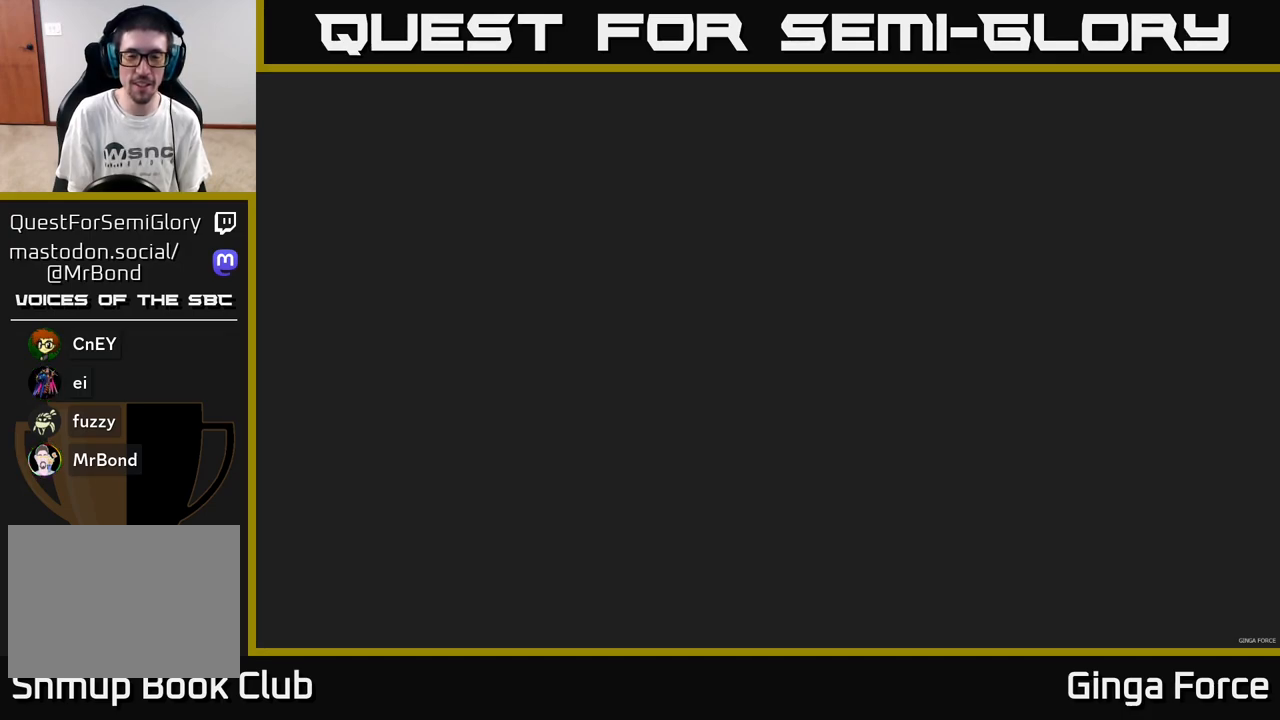
{"buttons": [], "left_stick": "up-right", "events": [[17, "left_stick", "down-right"], [183, "left_stick", "down"], [367, "left_stick", "right"], [400, "A", "up"], [483, "left_stick", "up-right"]]}
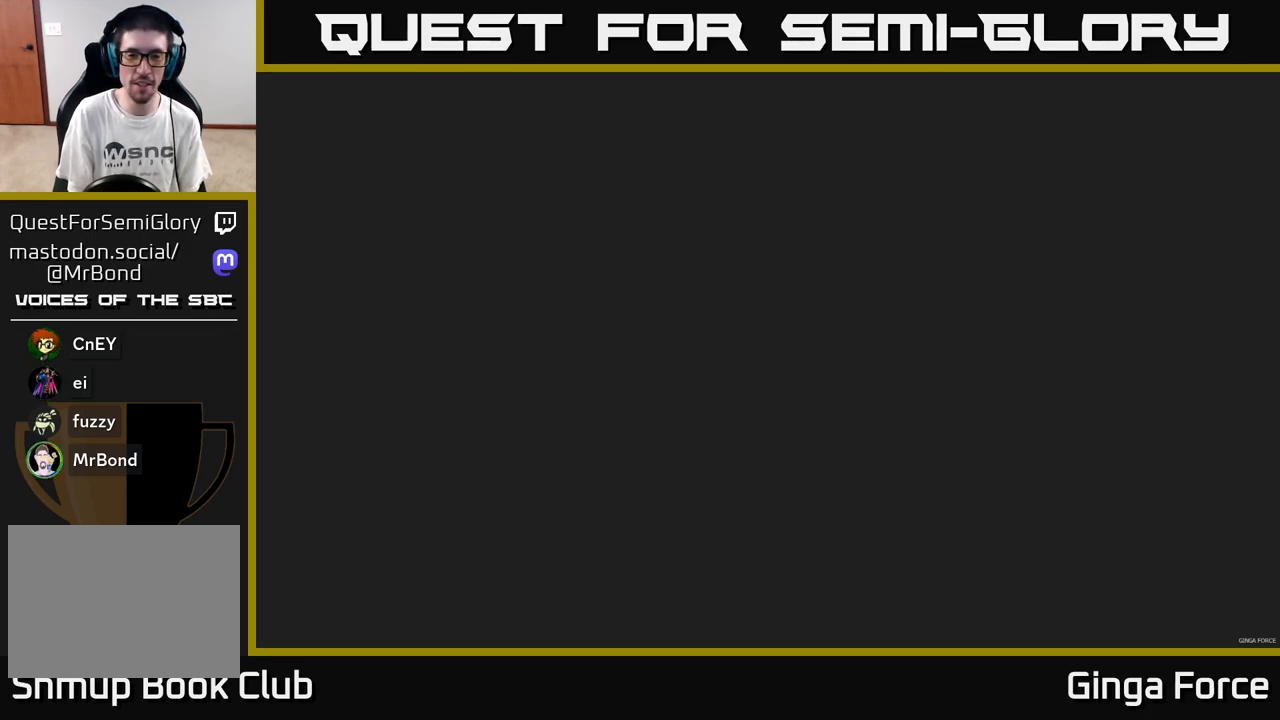
{"buttons": [], "left_stick": "center", "events": [[100, "left_stick", "up"], [200, "left_stick", "up-left"], [500, "left_stick", "center"]]}
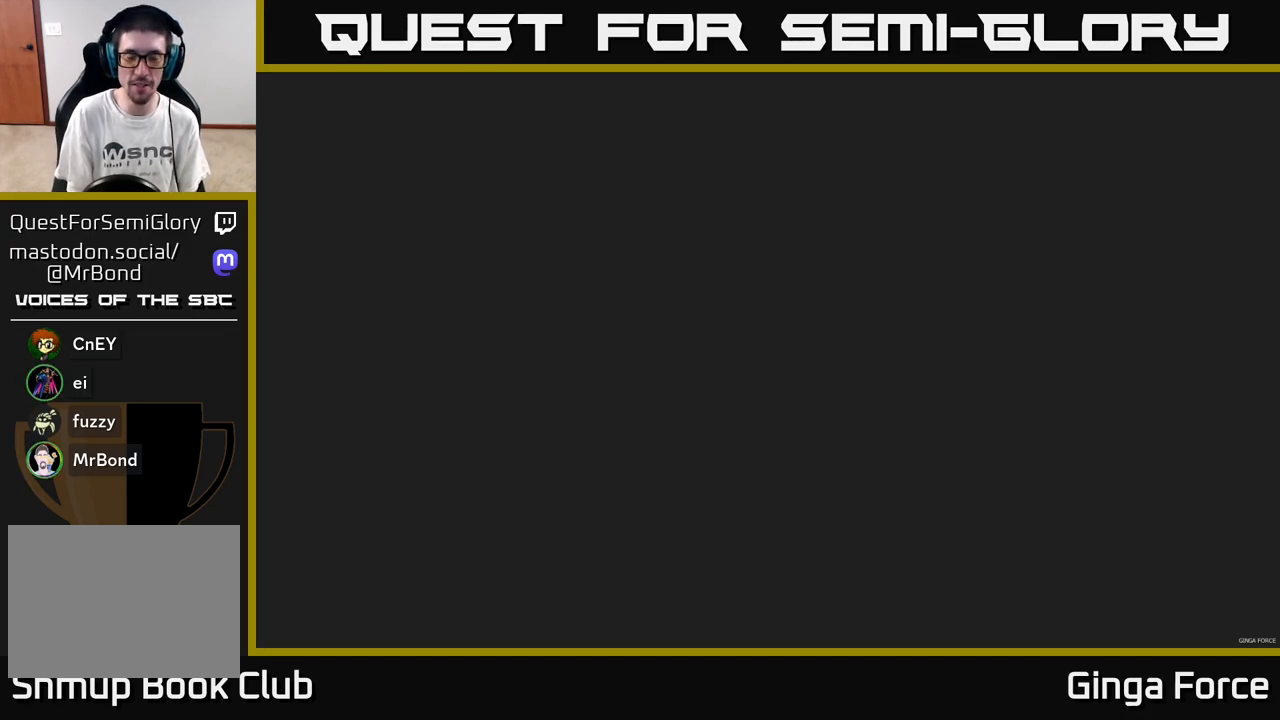
{"buttons": [], "left_stick": "center", "events": []}
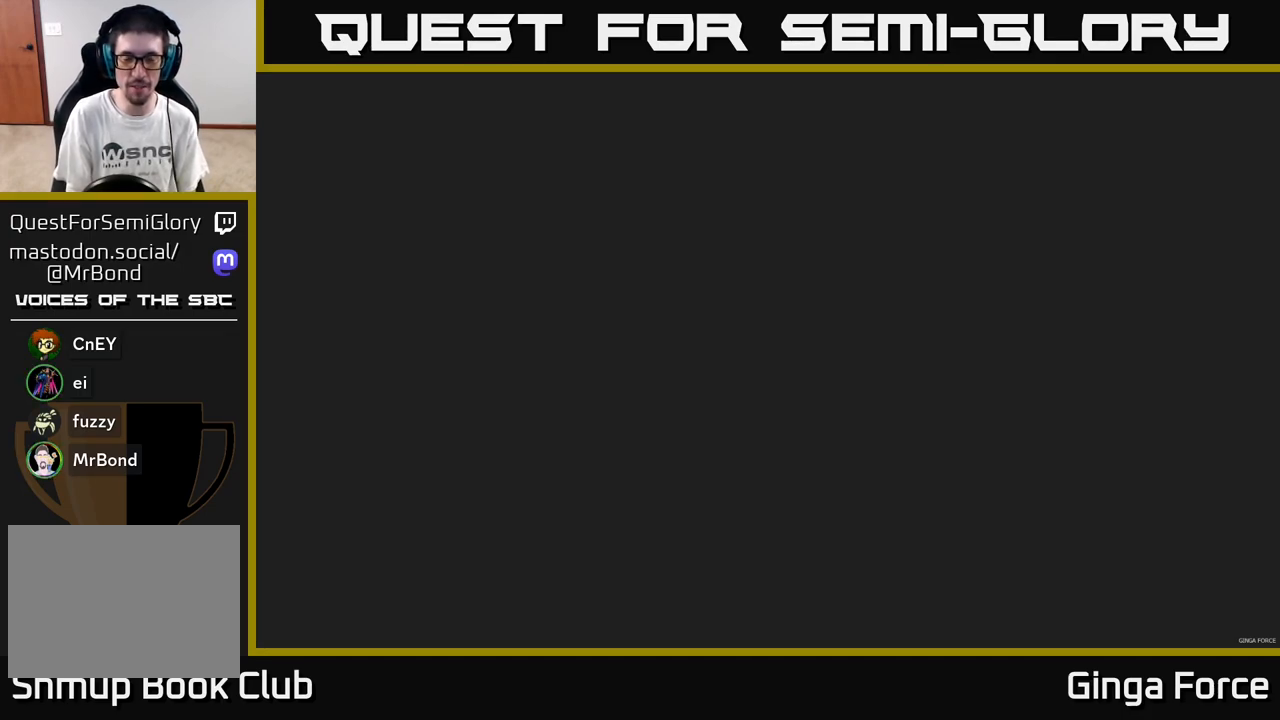
{"buttons": [], "left_stick": "center", "events": []}
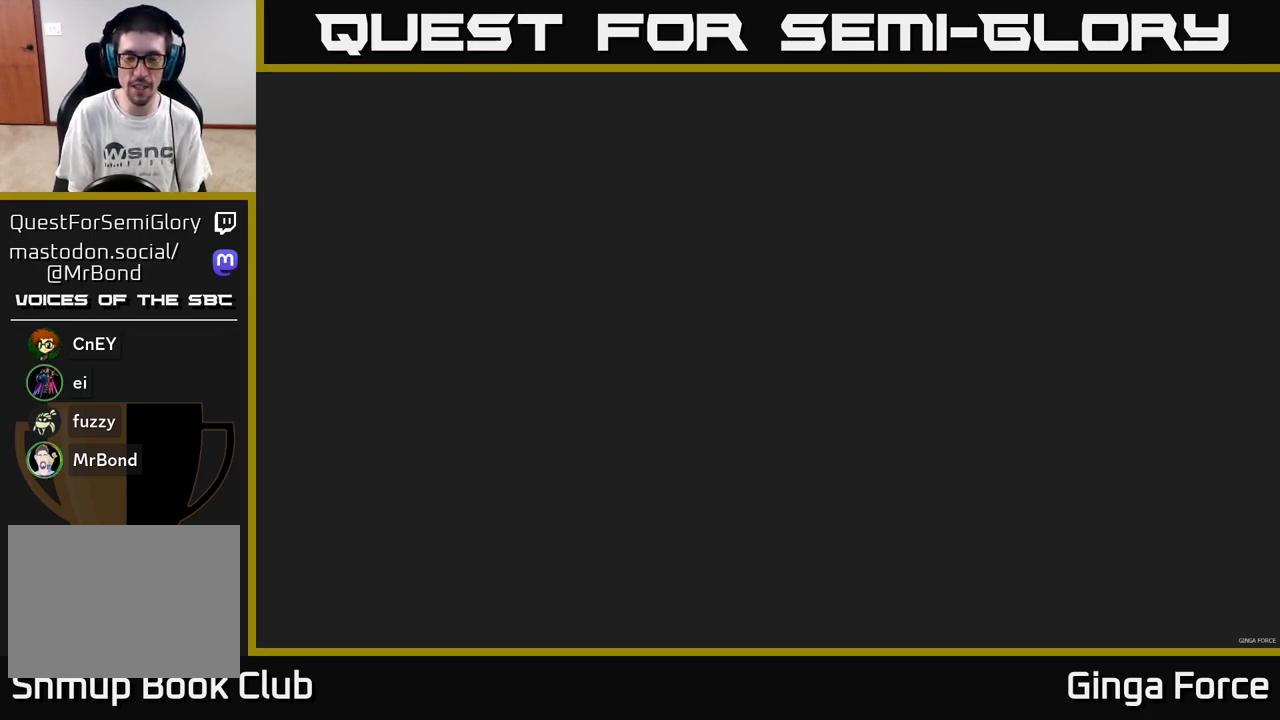
{"buttons": [], "left_stick": "up", "events": [[233, "left_stick", "up"]]}
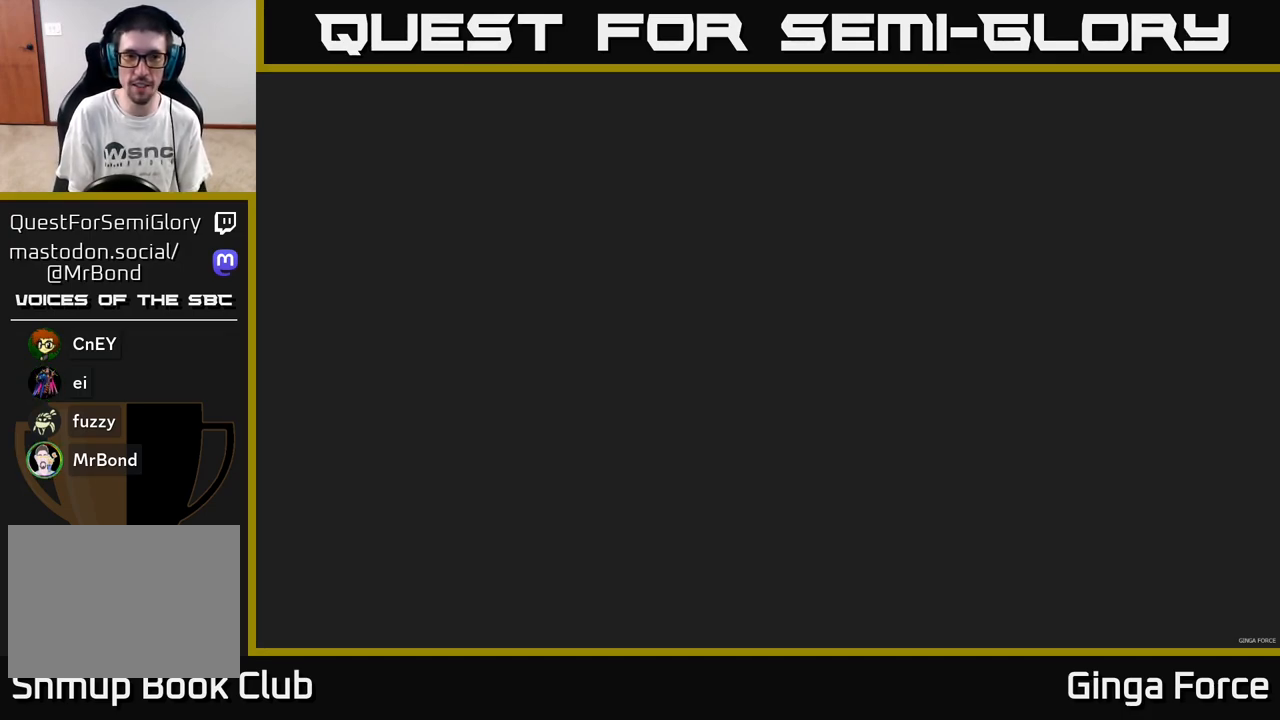
{"buttons": [], "left_stick": "down", "events": [[50, "left_stick", "down-left"], [250, "left_stick", "down"]]}
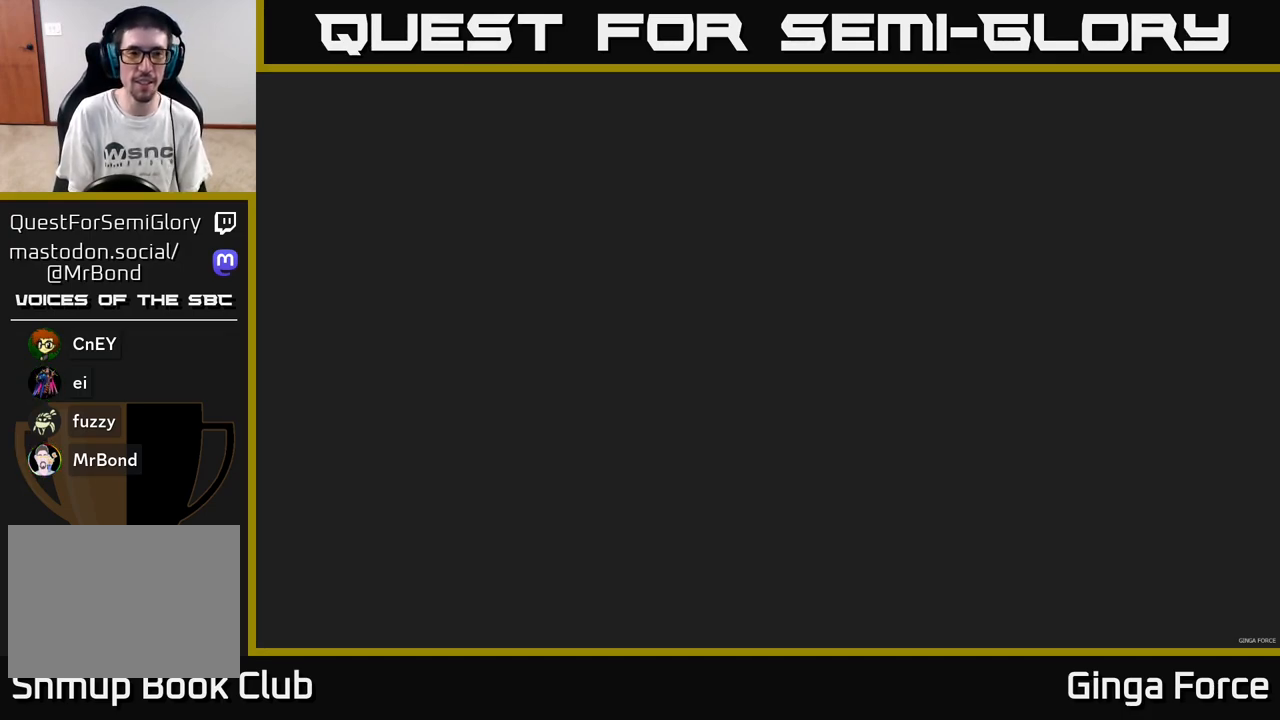
{"buttons": [], "left_stick": "center", "events": [[133, "left_stick", "right"], [300, "left_stick", "up"], [433, "left_stick", "center"]]}
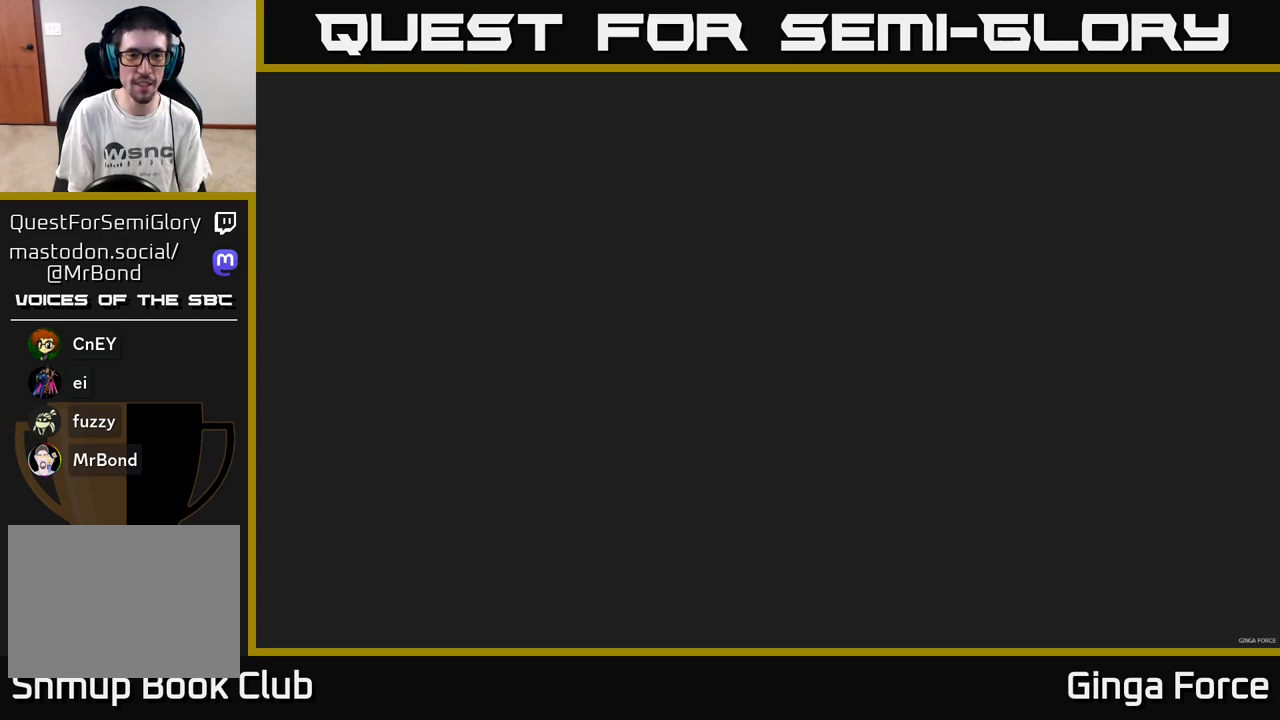
{"buttons": ["X"], "left_stick": "left", "events": [[83, "left_stick", "left"], [233, "X", "down"]]}
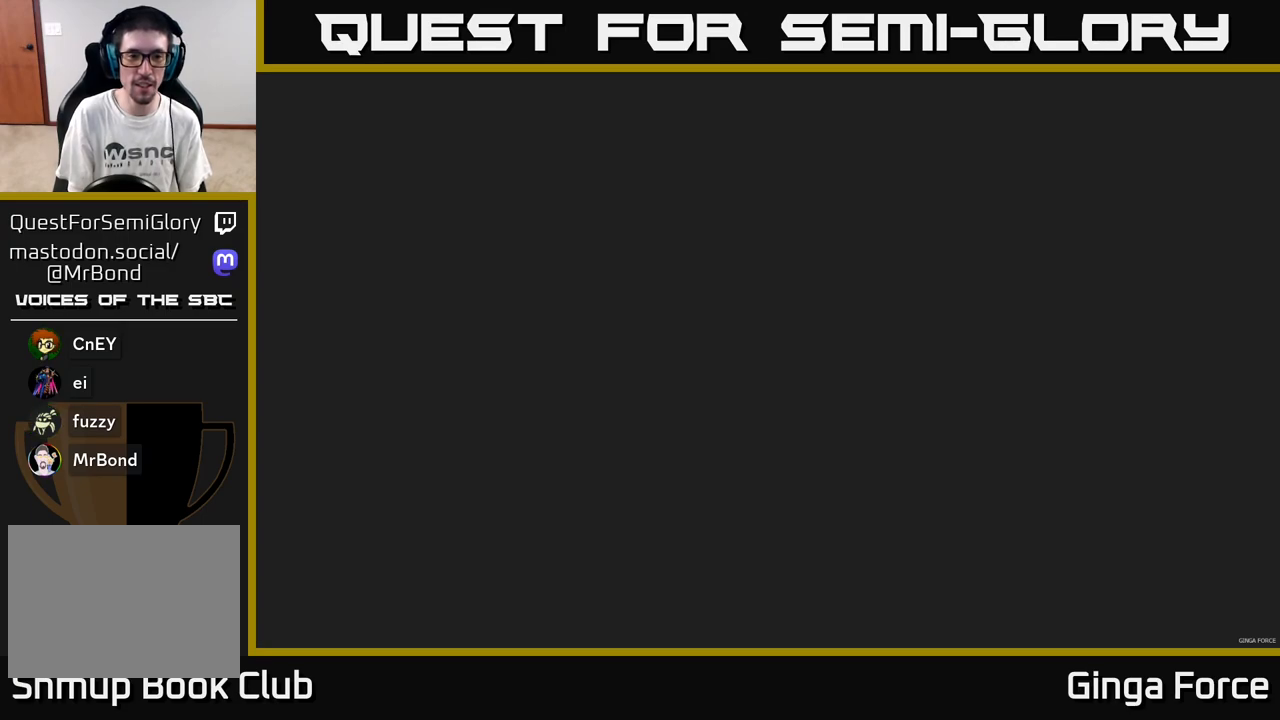
{"buttons": ["A", "X"], "left_stick": "up-right", "events": [[83, "A", "down"], [183, "left_stick", "down"], [250, "left_stick", "right"], [400, "left_stick", "up-right"]]}
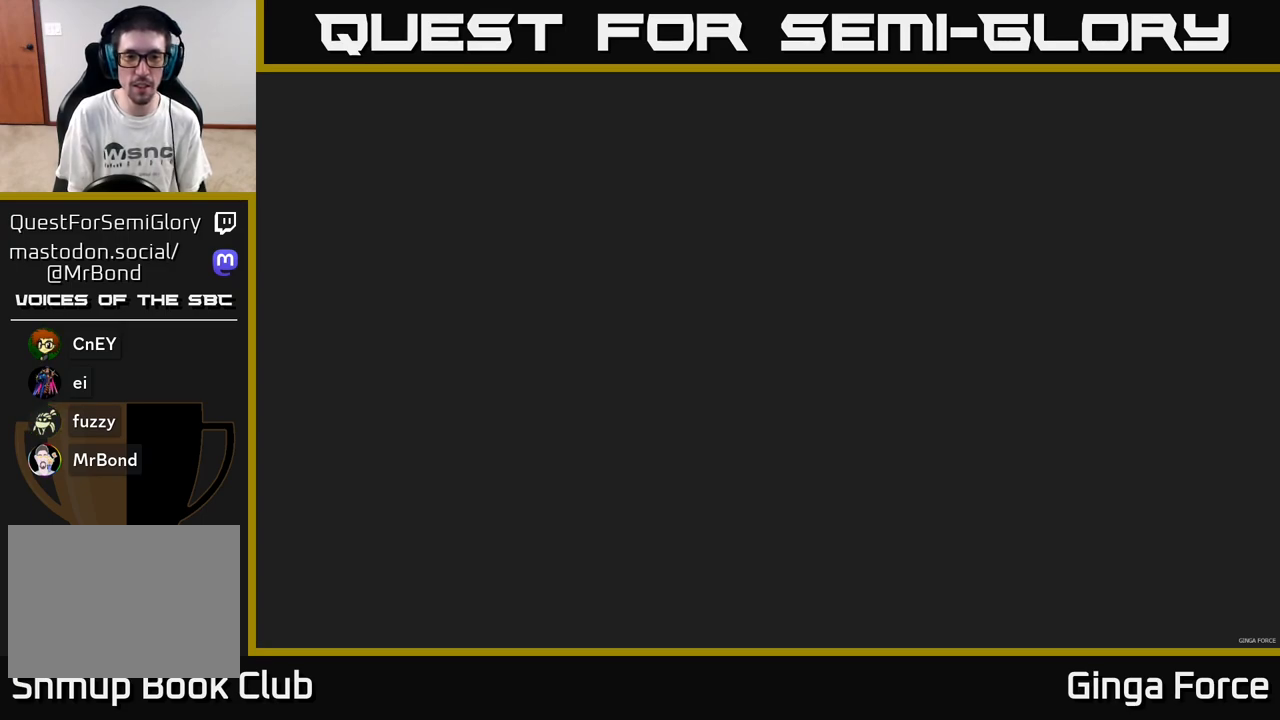
{"buttons": ["A", "X"], "left_stick": "down-left", "events": [[100, "left_stick", "right"], [367, "left_stick", "down-left"]]}
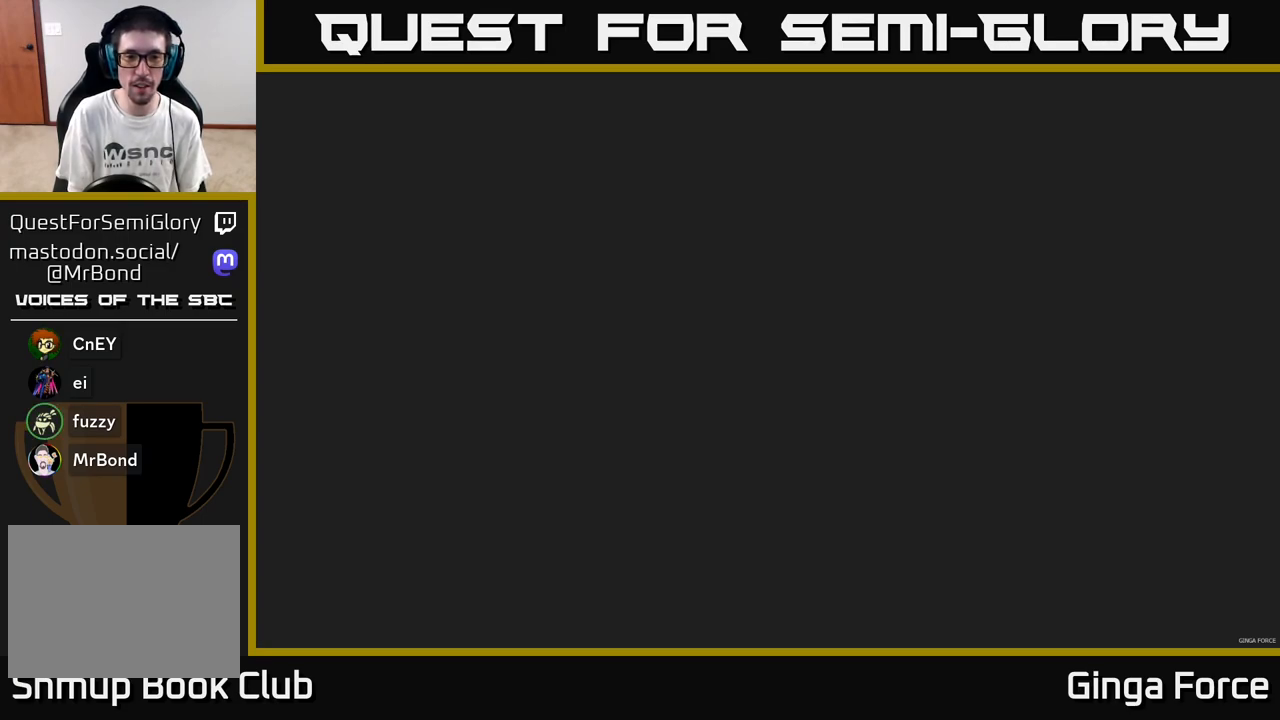
{"buttons": ["A", "X"], "left_stick": "left", "events": [[167, "left_stick", "center"], [383, "left_stick", "left"]]}
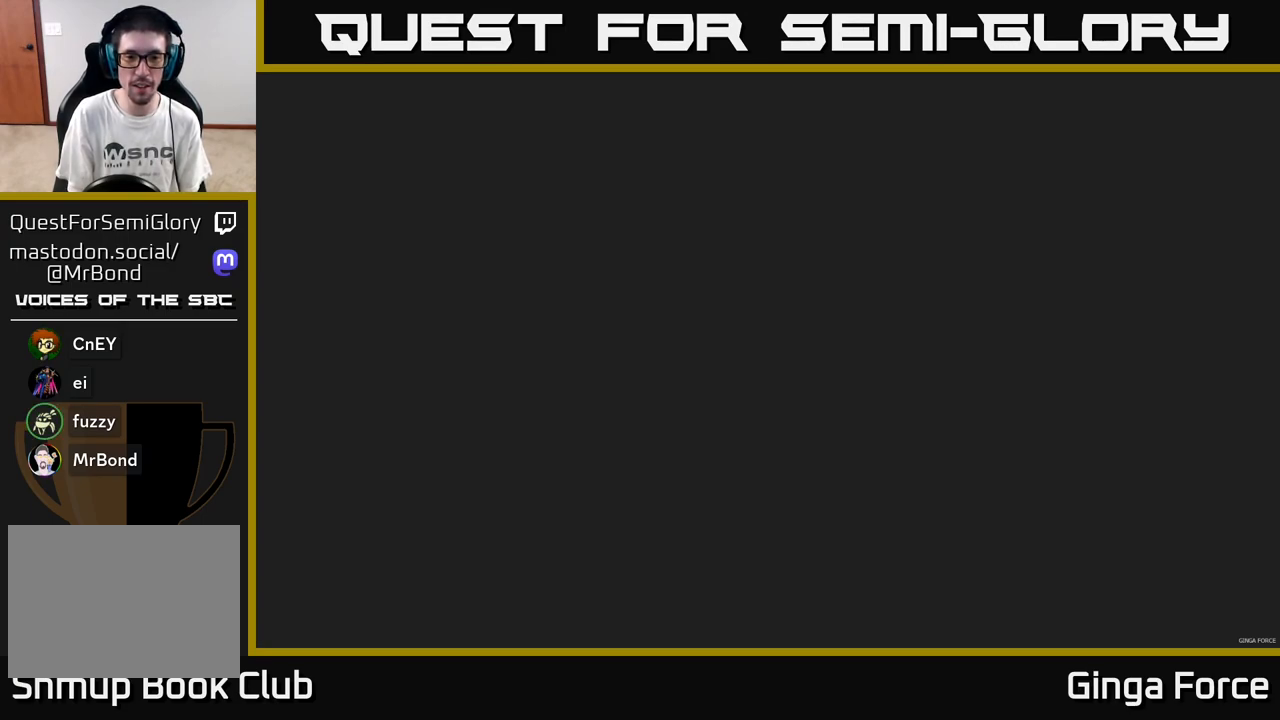
{"buttons": ["A", "X"], "left_stick": "down-left", "events": [[83, "left_stick", "up-left"], [233, "left_stick", "right"], [283, "left_stick", "down-right"], [483, "left_stick", "down-left"]]}
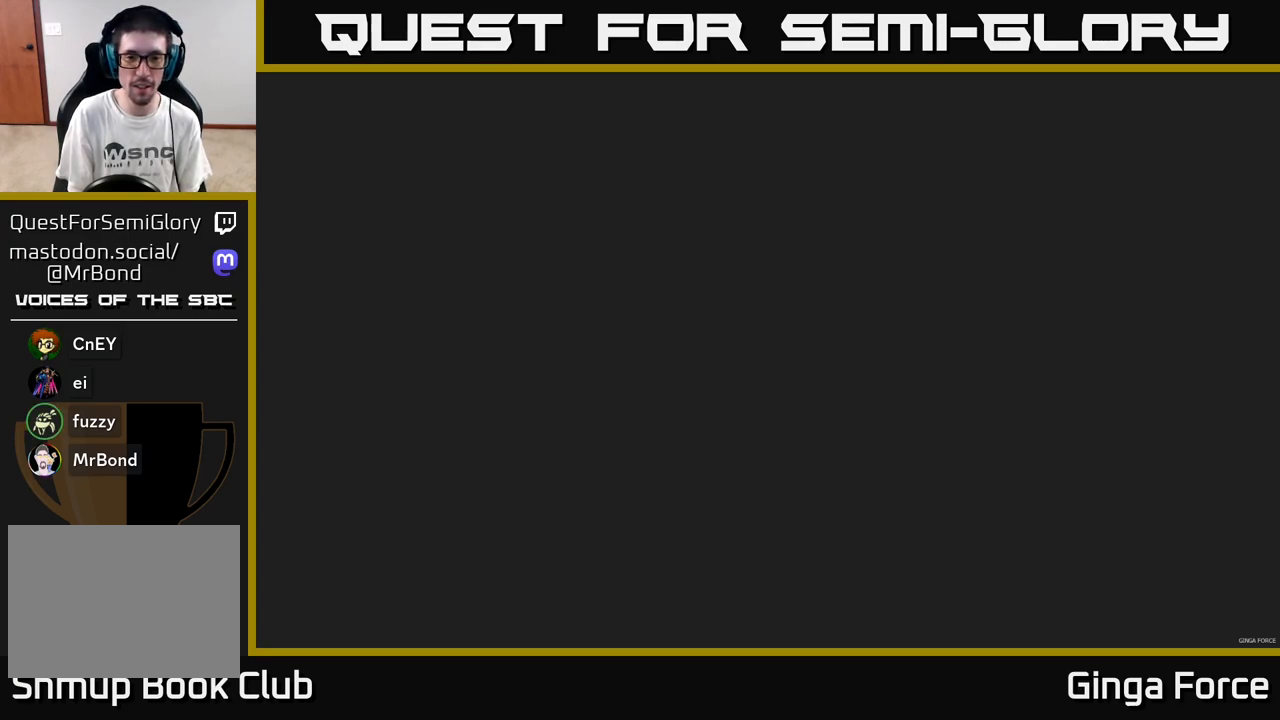
{"buttons": ["A", "X"], "left_stick": "up-right", "events": [[100, "left_stick", "up-right"], [150, "left_stick", "center"], [367, "left_stick", "up-right"]]}
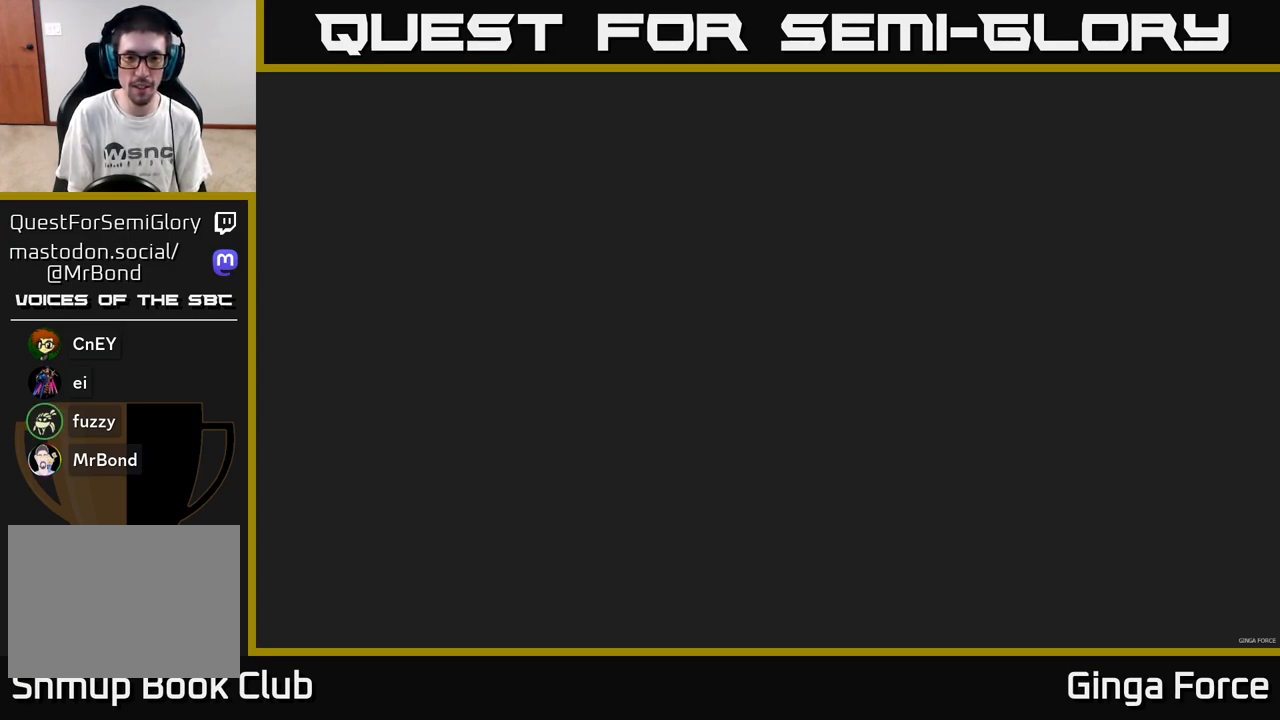
{"buttons": ["A", "X"], "left_stick": "up-right", "events": [[50, "left_stick", "up-left"], [167, "left_stick", "right"], [250, "left_stick", "up-right"]]}
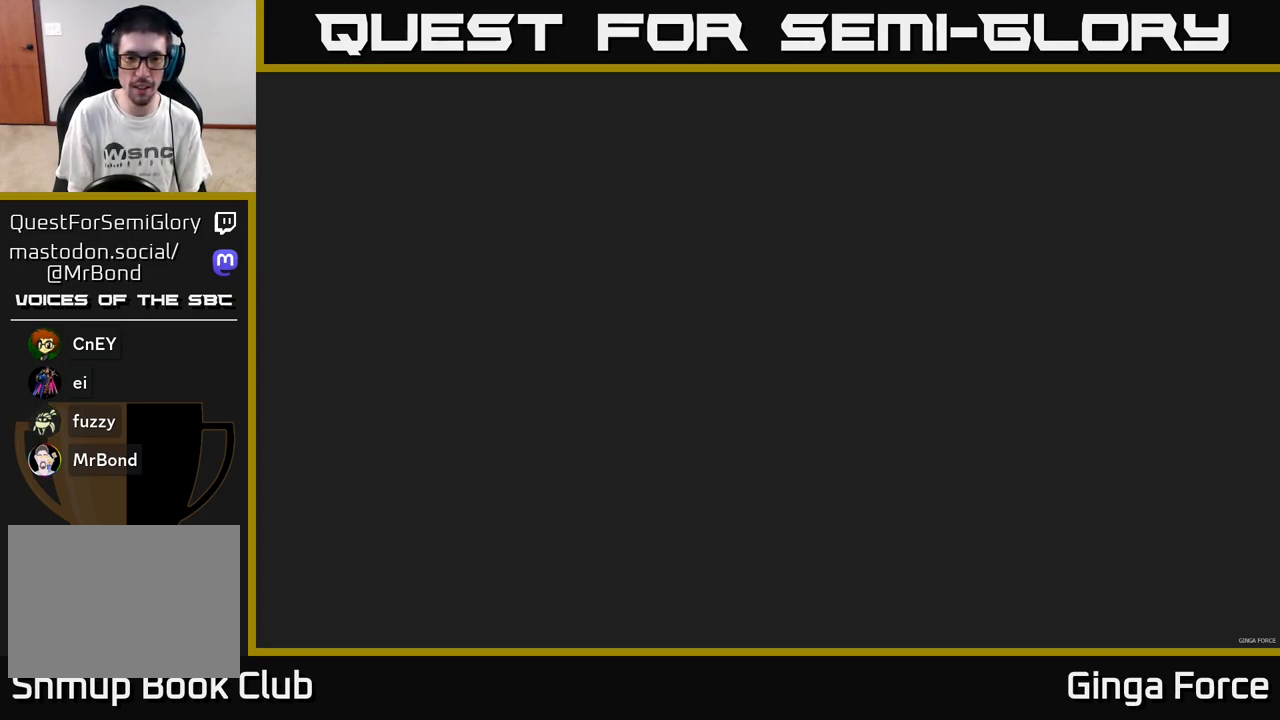
{"buttons": ["A", "X"], "left_stick": "down-left", "events": [[50, "left_stick", "center"], [283, "left_stick", "up-left"], [467, "left_stick", "down-left"]]}
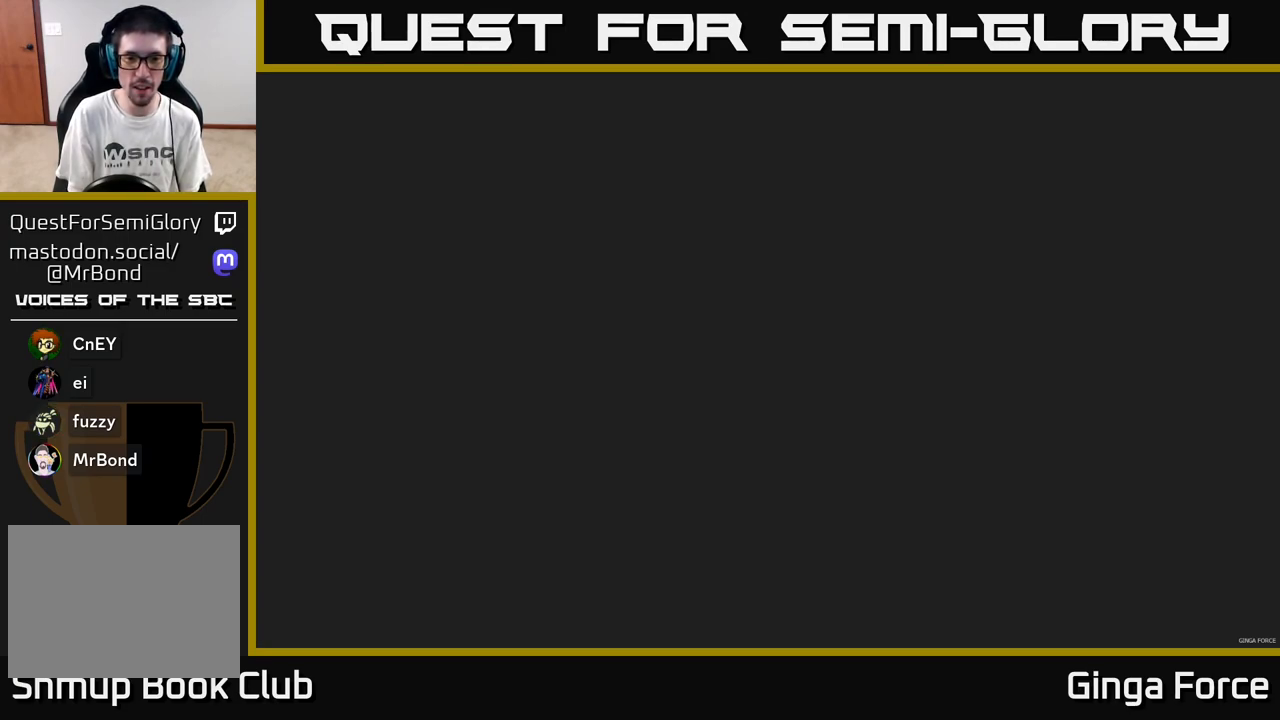
{"buttons": ["A", "X"], "left_stick": "down-right", "events": [[217, "left_stick", "down-right"], [333, "left_stick", "down"], [450, "left_stick", "down-right"]]}
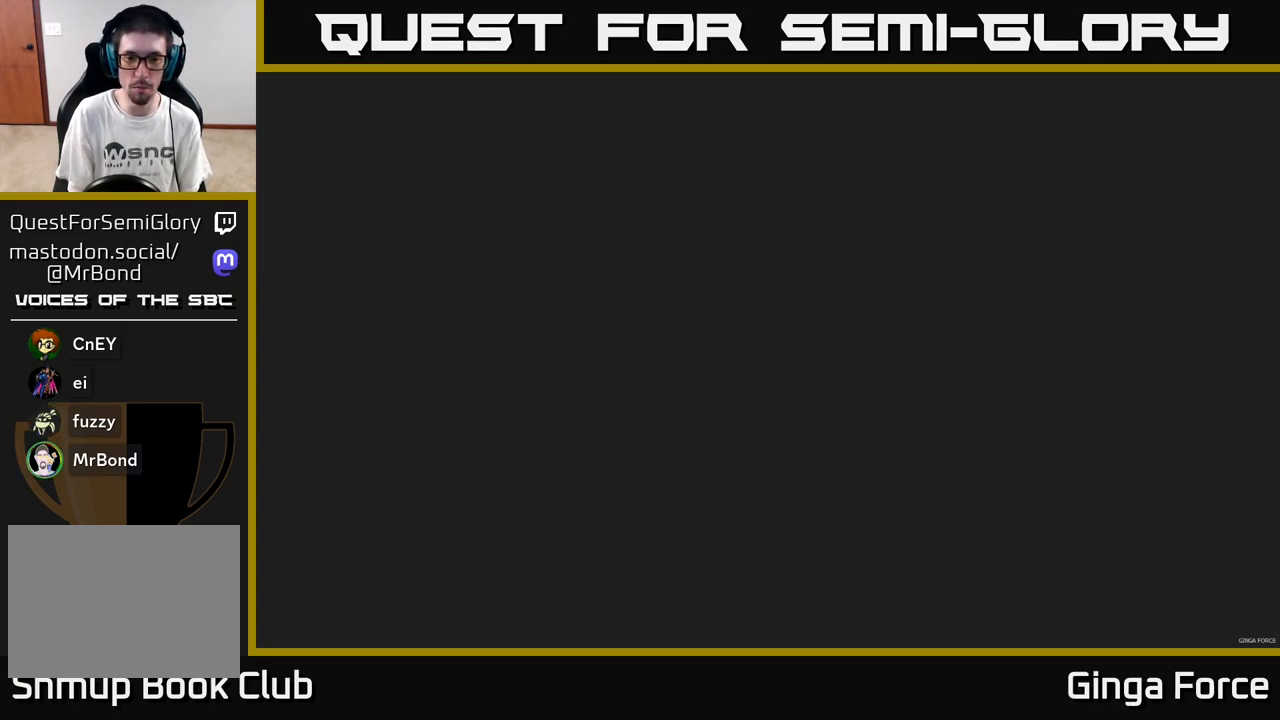
{"buttons": ["A", "X"], "left_stick": "right", "events": [[33, "left_stick", "right"], [267, "left_stick", "down-left"], [433, "left_stick", "right"]]}
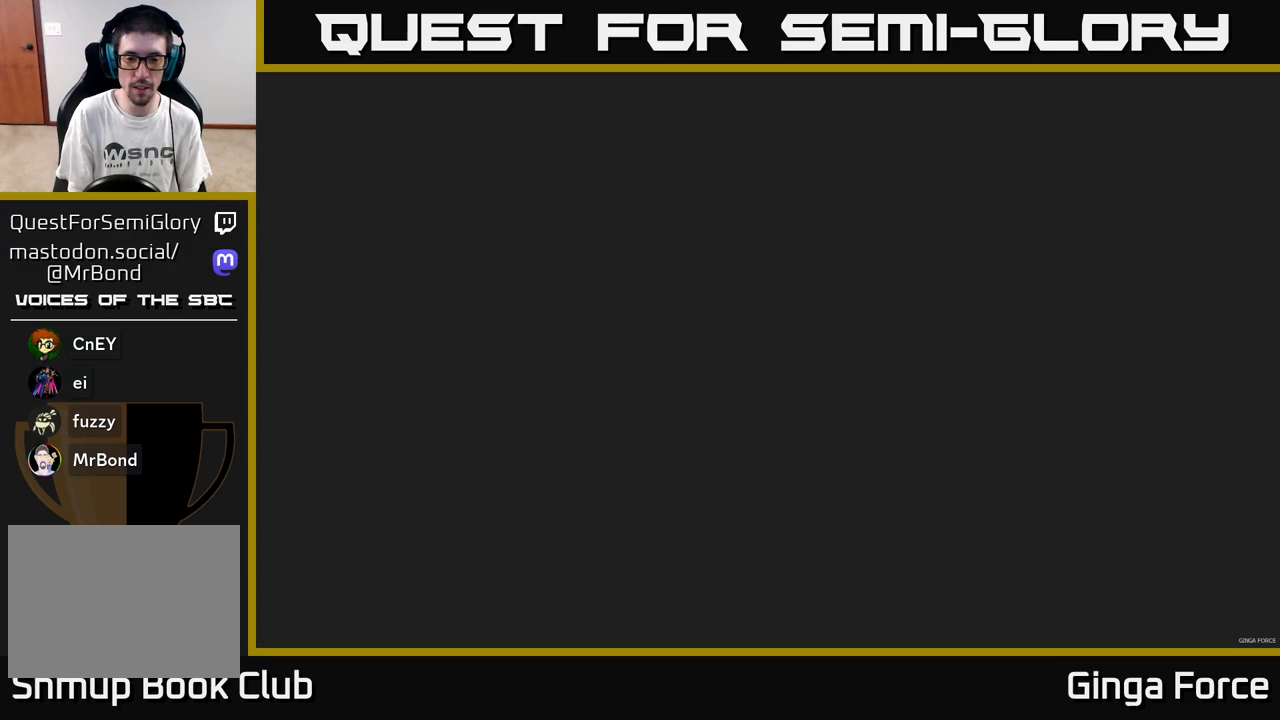
{"buttons": ["A", "X"], "left_stick": "up", "events": [[250, "left_stick", "up"]]}
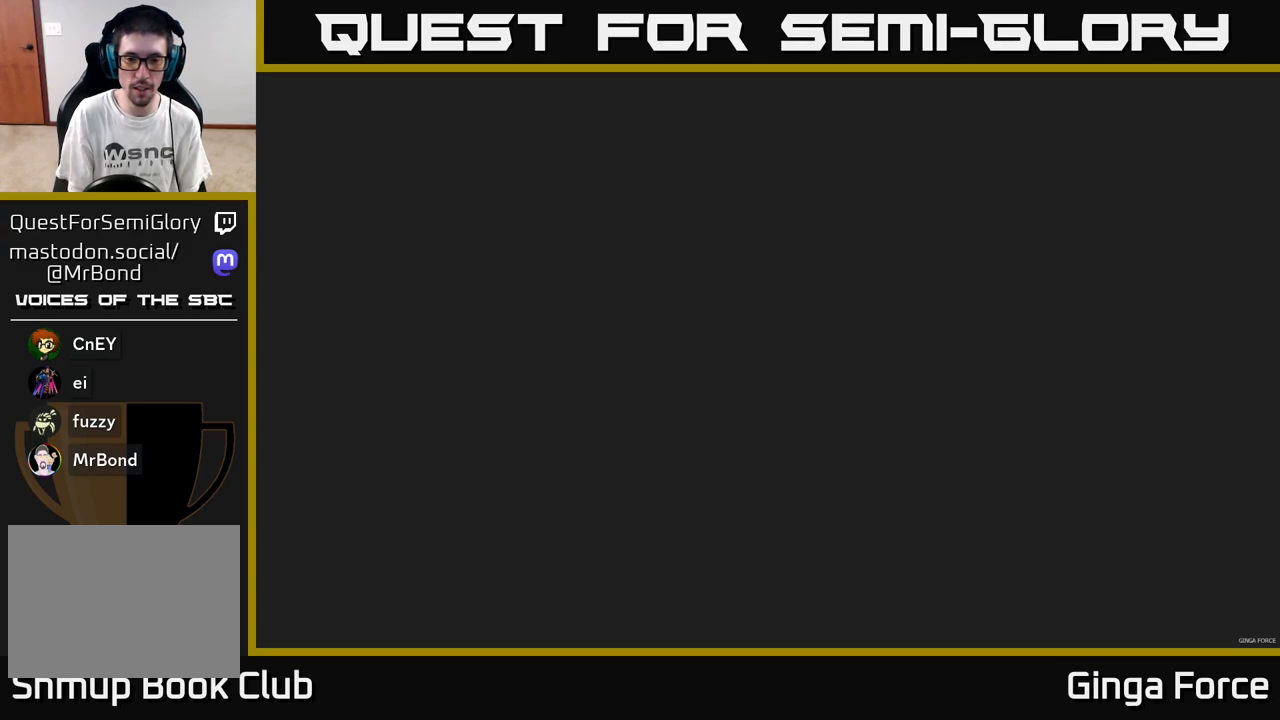
{"buttons": ["A", "X"], "left_stick": "right", "events": [[83, "left_stick", "up-right"], [217, "left_stick", "left"], [367, "left_stick", "up"], [433, "left_stick", "right"]]}
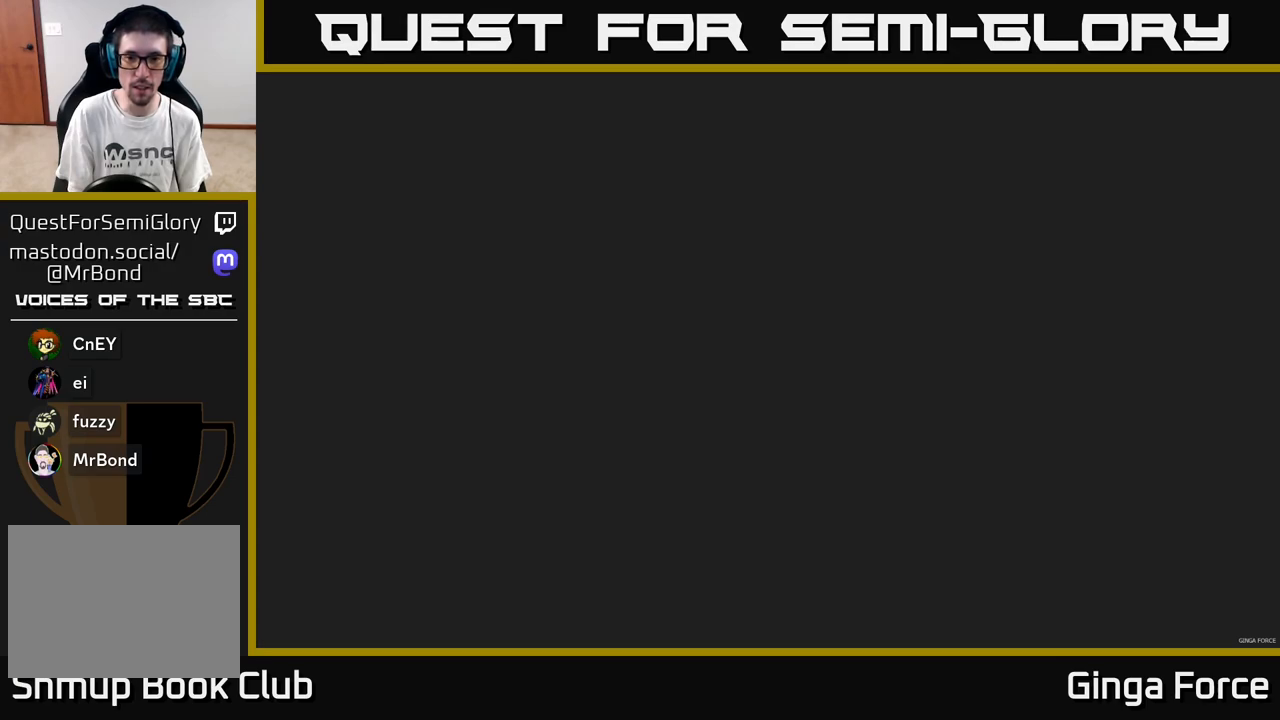
{"buttons": [], "left_stick": "left", "events": [[17, "left_stick", "down-right"], [150, "left_stick", "up-left"], [167, "A", "up"], [167, "X", "up"], [400, "left_stick", "left"]]}
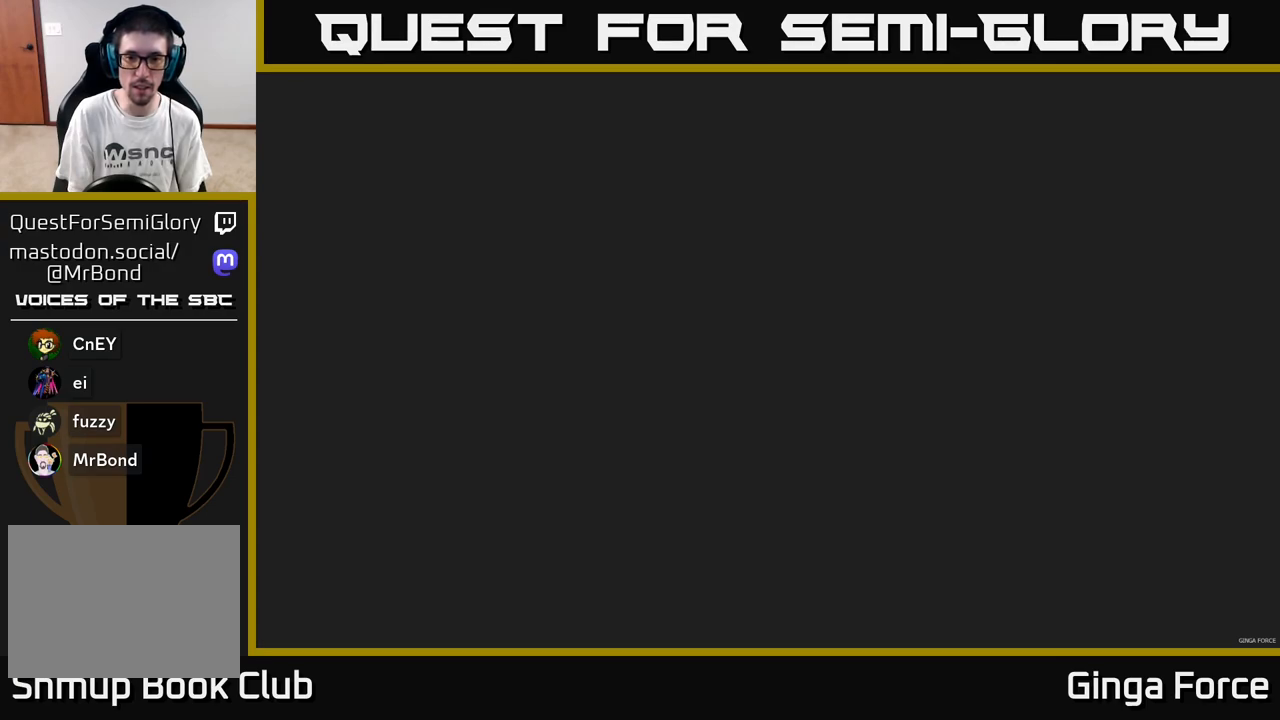
{"buttons": [], "left_stick": "down", "events": [[333, "left_stick", "down-left"], [450, "left_stick", "down"]]}
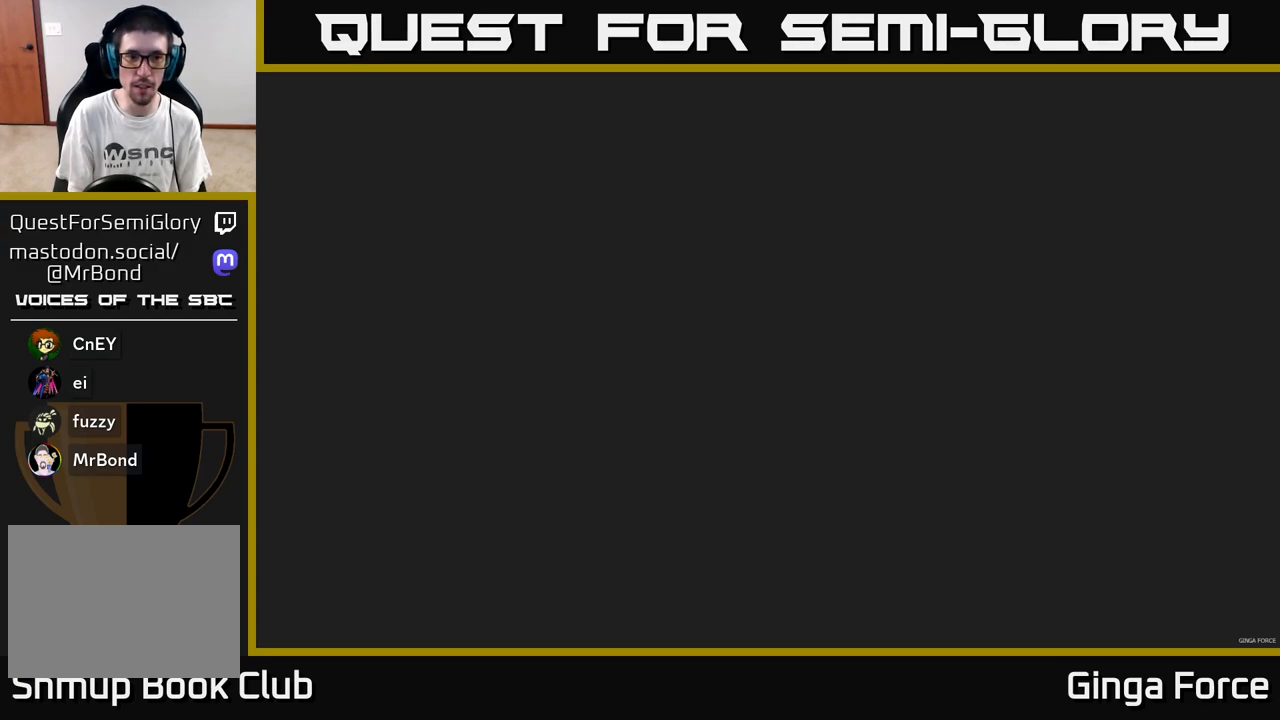
{"buttons": [], "left_stick": "center", "events": [[100, "left_stick", "down-left"], [250, "left_stick", "up-left"], [433, "left_stick", "center"]]}
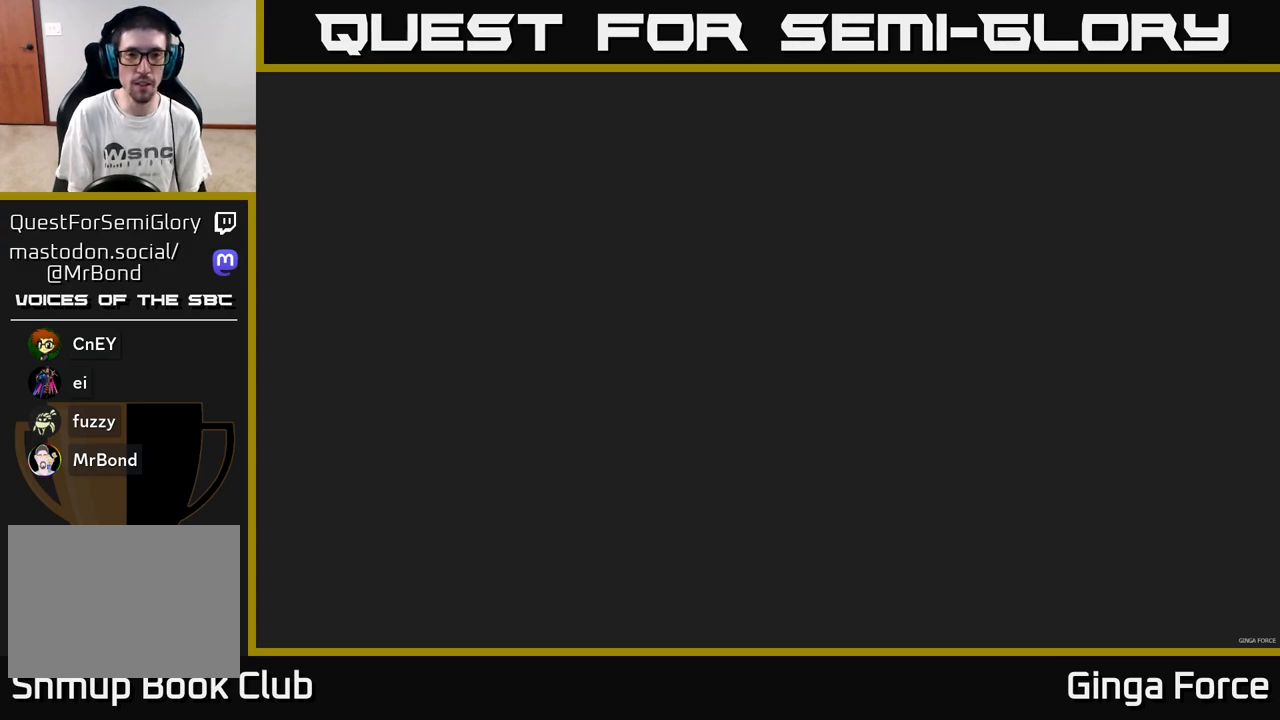
{"buttons": [], "left_stick": "down", "events": [[167, "left_stick", "right"], [417, "left_stick", "down"]]}
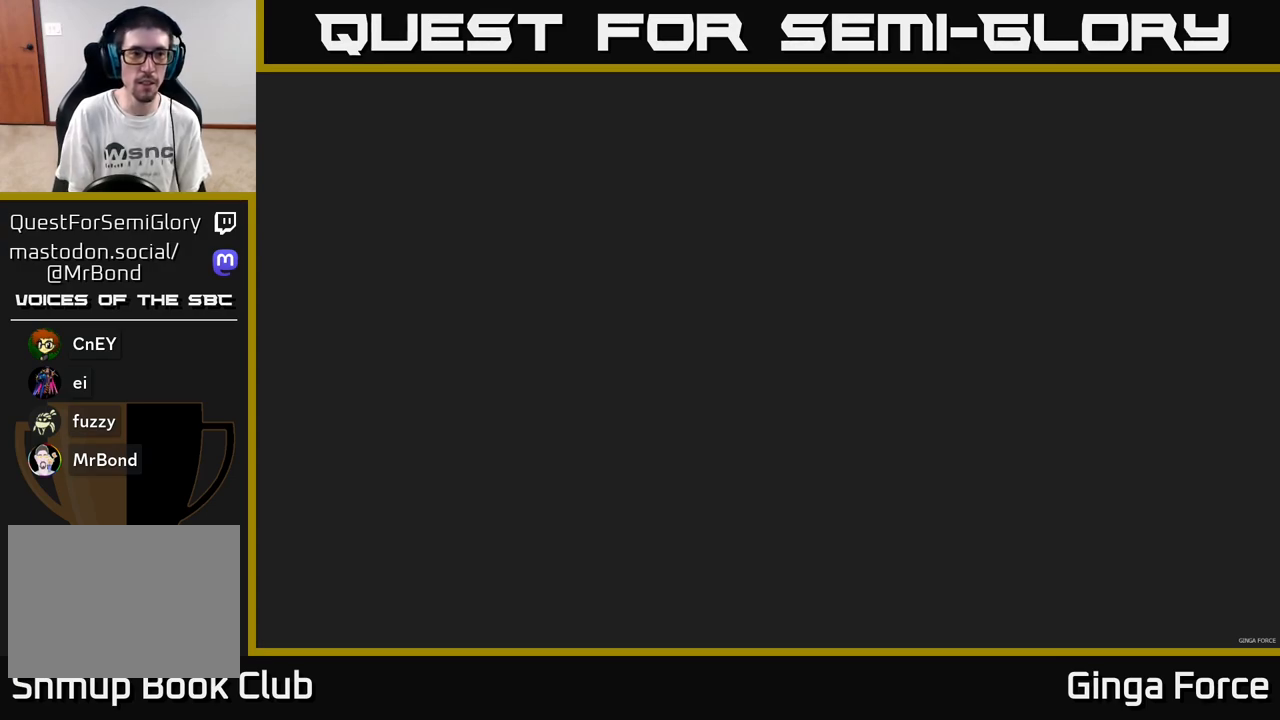
{"buttons": [], "left_stick": "up", "events": [[167, "left_stick", "center"], [450, "left_stick", "up"]]}
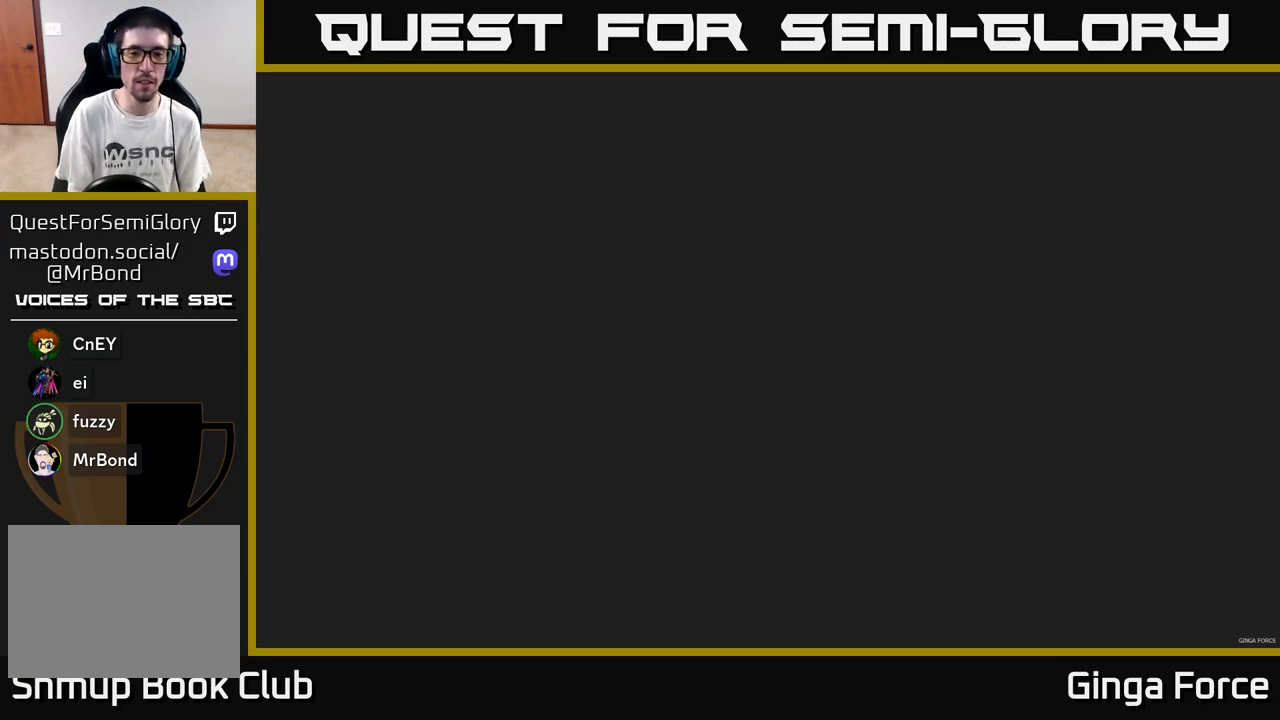
{"buttons": [], "left_stick": "center", "events": [[417, "left_stick", "center"]]}